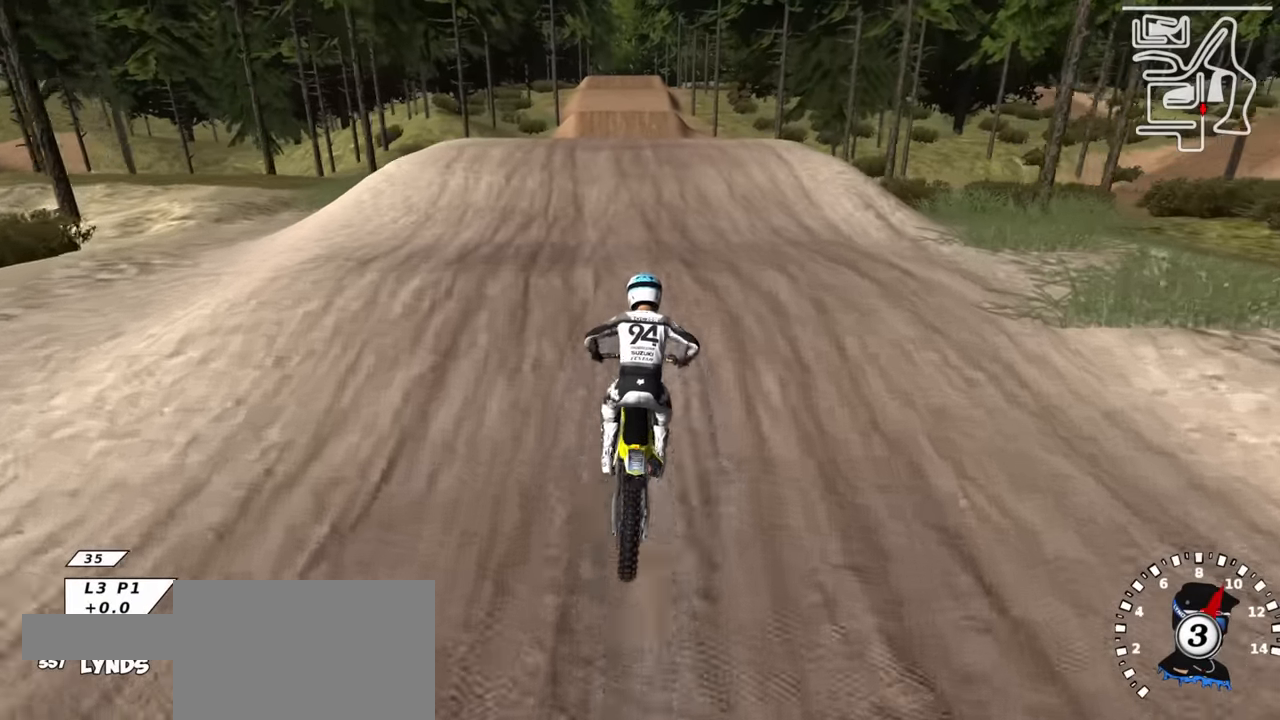
Gameplay with a controller (PlayStation layout); each line is a JSON object with the inputs held at the frame after it. "events" lists button and stick changes between this image and that frame as [ms after this image, input, new state], when the widget could be followed in between.
{"buttons": ["R3"], "left_stick": "center", "right_stick": "center", "events": [[117, "right_stick", "up"], [167, "R3", "down"], [200, "R2", "up"], [484, "right_stick", "center"]]}
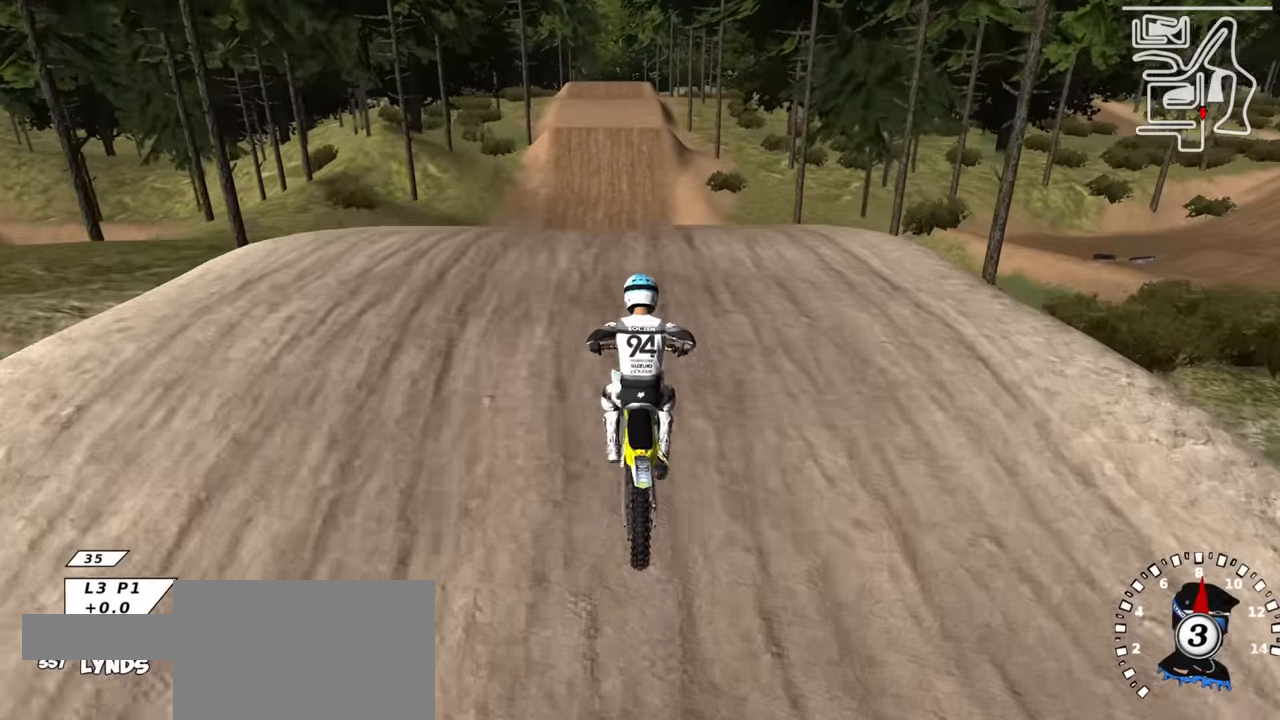
{"buttons": ["TRIANGLE", "R2"], "left_stick": "center", "right_stick": "down", "events": [[117, "right_stick", "down"], [267, "R2", "down"], [284, "R3", "up"], [500, "TRIANGLE", "down"]]}
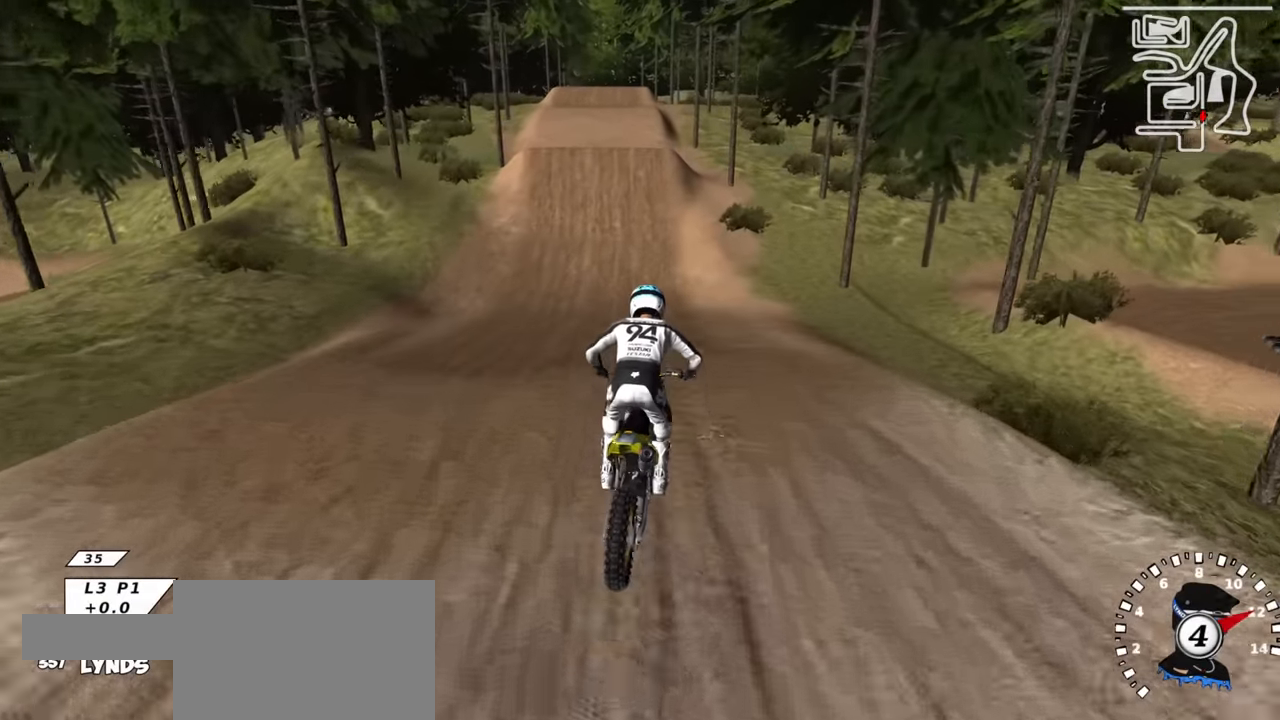
{"buttons": ["SQUARE", "R2"], "left_stick": "center", "right_stick": "center", "events": [[84, "TRIANGLE", "up"], [167, "TRIANGLE", "down"], [234, "TRIANGLE", "up"], [450, "right_stick", "center"], [467, "SQUARE", "down"]]}
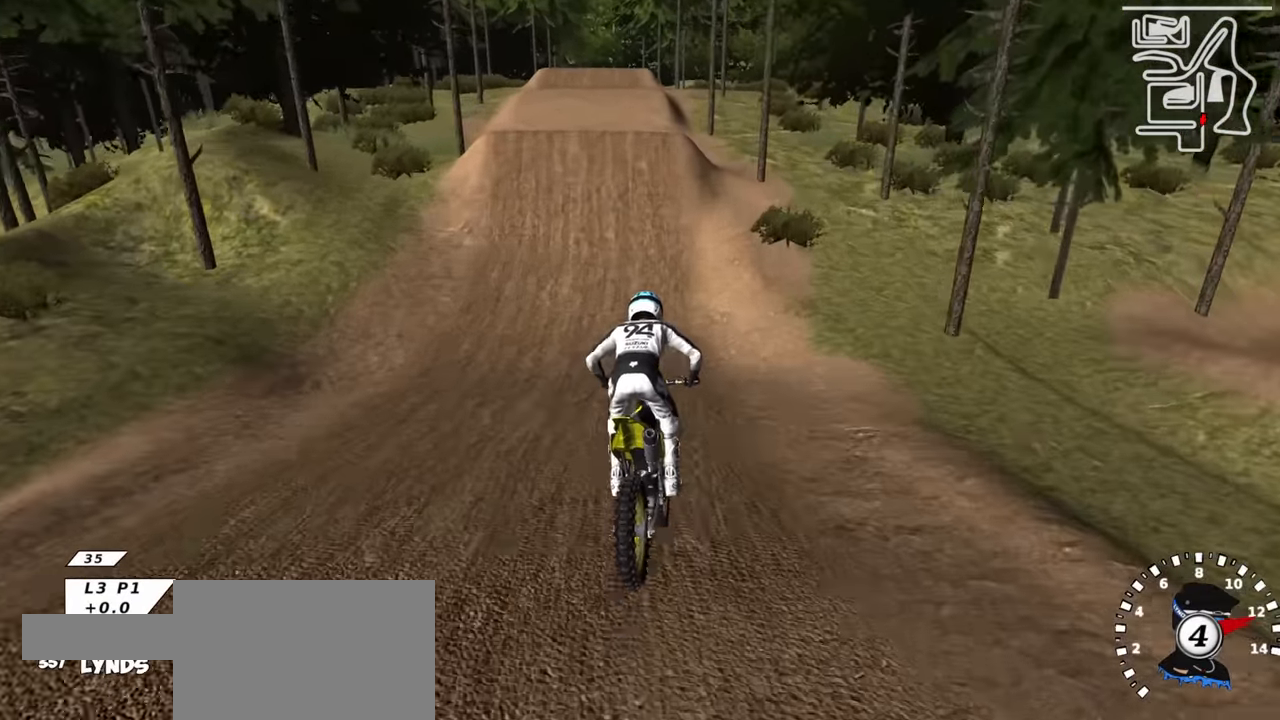
{"buttons": ["R2"], "left_stick": "center", "right_stick": "up", "events": [[17, "SQUARE", "up"], [100, "right_stick", "up"], [117, "SQUARE", "down"], [200, "SQUARE", "up"], [300, "SQUARE", "down"], [384, "SQUARE", "up"]]}
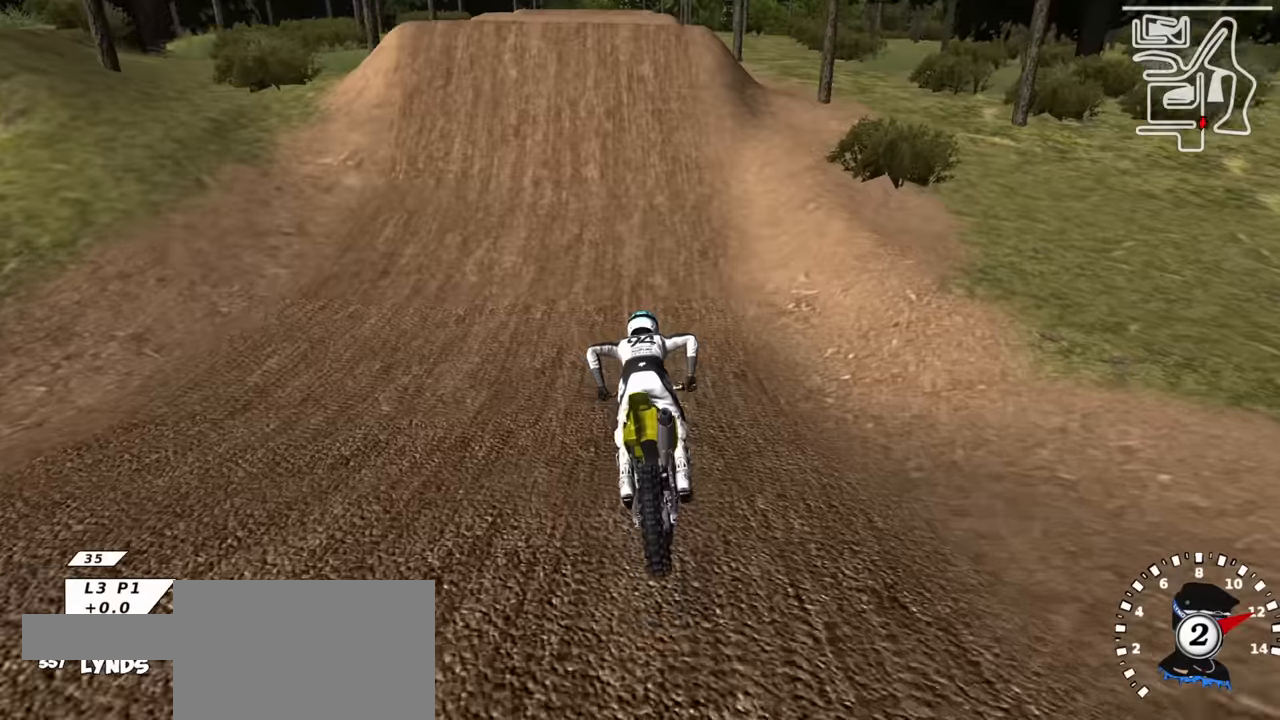
{"buttons": ["R2"], "left_stick": "center", "right_stick": "center", "events": [[100, "right_stick", "center"], [284, "TRIANGLE", "down"], [317, "left_stick", "right"], [384, "TRIANGLE", "up"], [384, "left_stick", "center"]]}
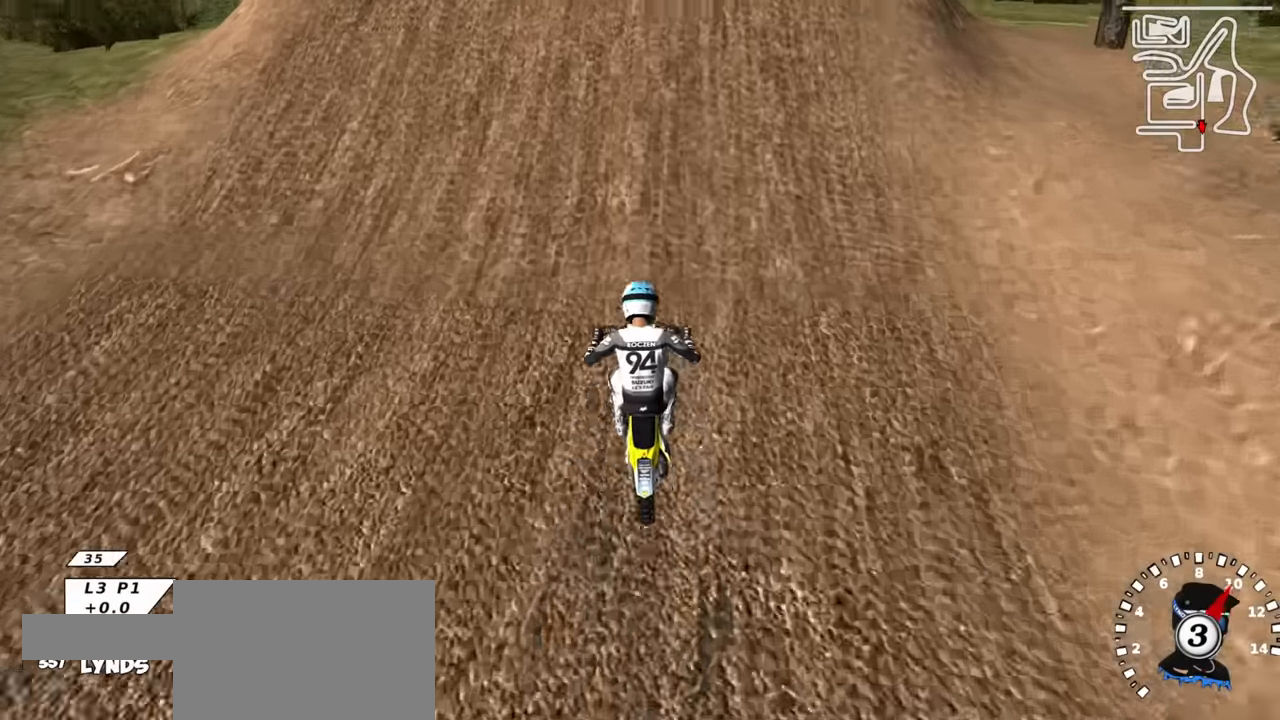
{"buttons": [], "left_stick": "right", "right_stick": "down-left", "events": [[17, "left_stick", "right"], [150, "TRIANGLE", "down"], [234, "TRIANGLE", "up"], [234, "right_stick", "down"], [334, "TRIANGLE", "down"], [350, "right_stick", "center"], [417, "right_stick", "left"], [434, "TRIANGLE", "up"], [467, "right_stick", "down-left"], [500, "R2", "up"]]}
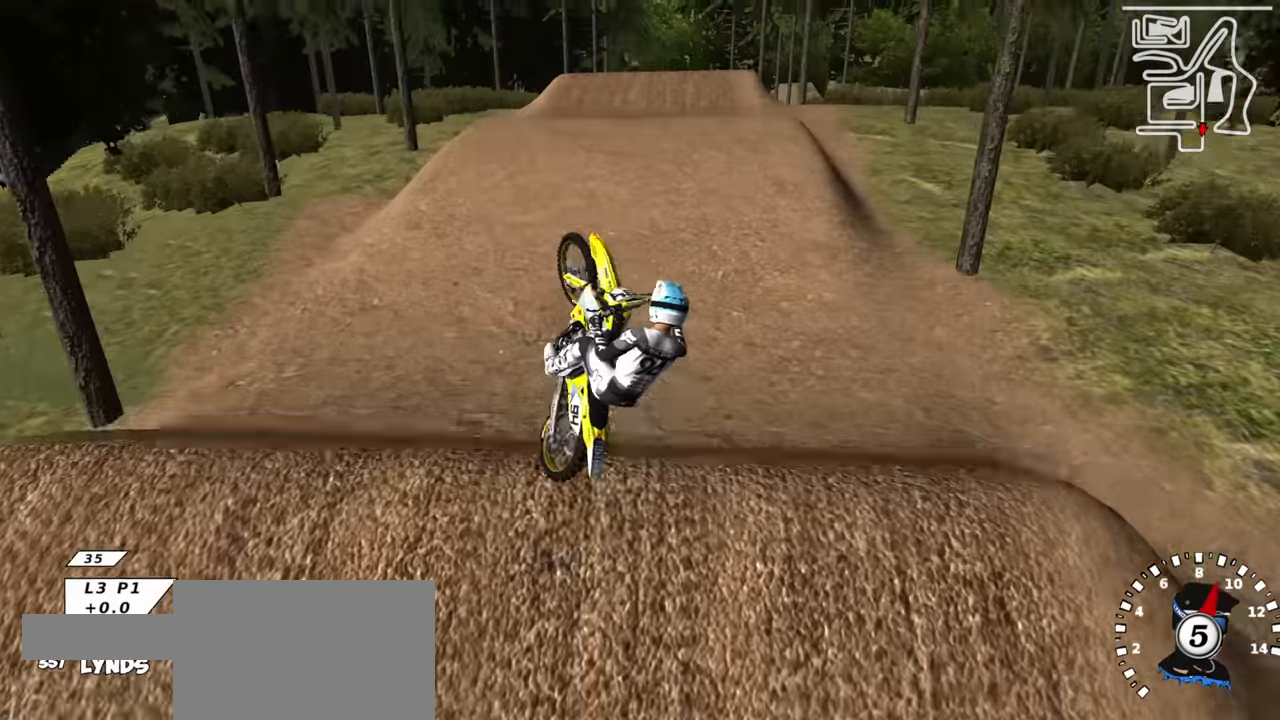
{"buttons": [], "left_stick": "center", "right_stick": "down-left", "events": [[67, "left_stick", "center"], [84, "right_stick", "down"], [400, "right_stick", "down-left"]]}
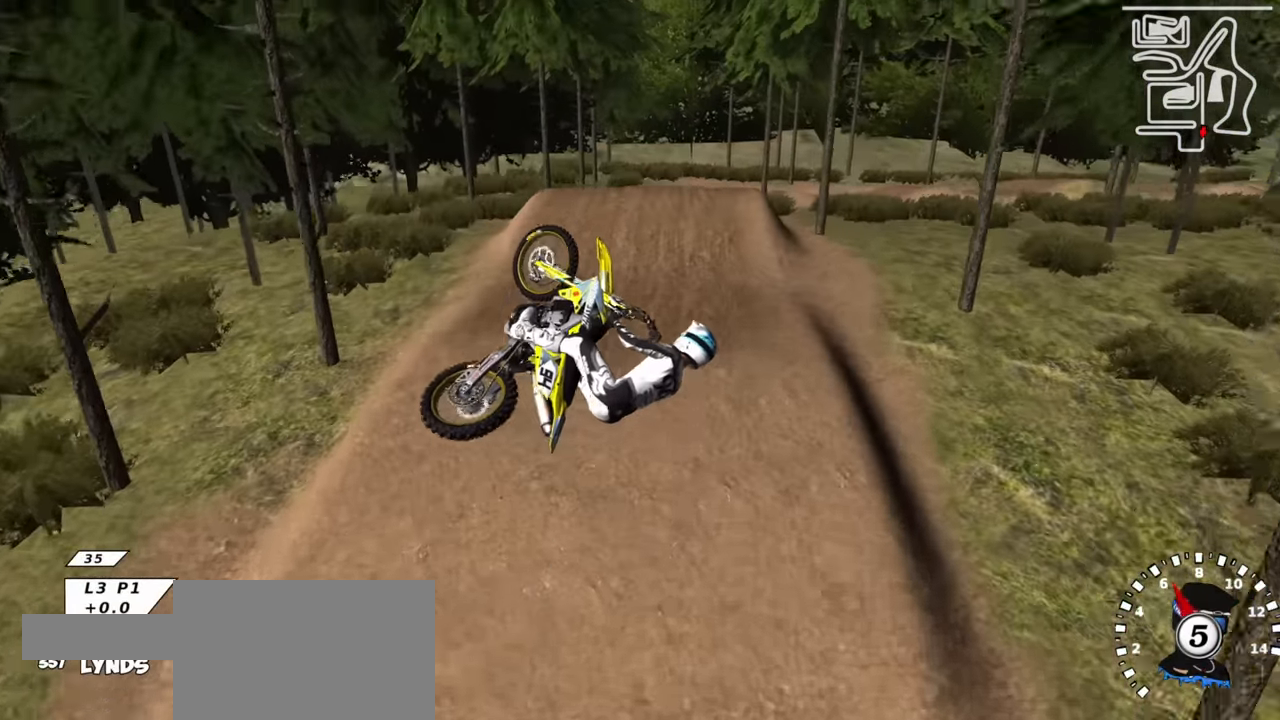
{"buttons": [], "left_stick": "center", "right_stick": "down-left", "events": []}
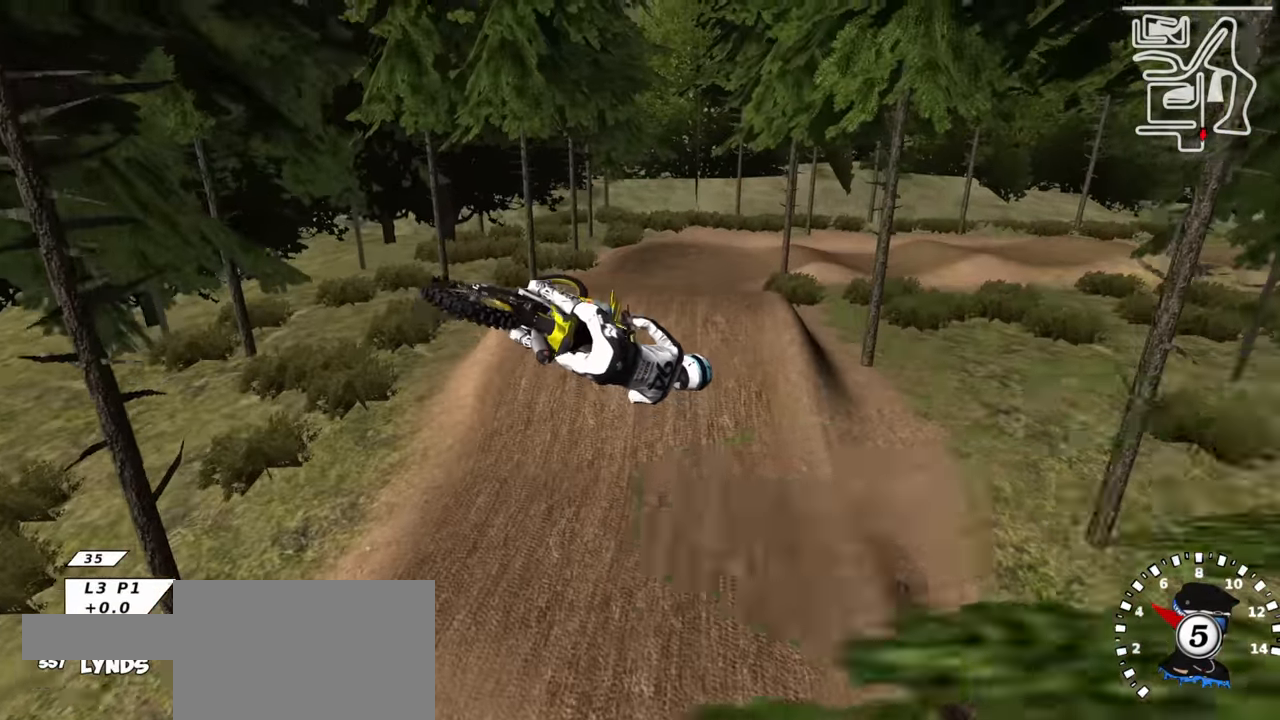
{"buttons": [], "left_stick": "center", "right_stick": "down-left", "events": [[100, "left_stick", "left"], [484, "left_stick", "center"]]}
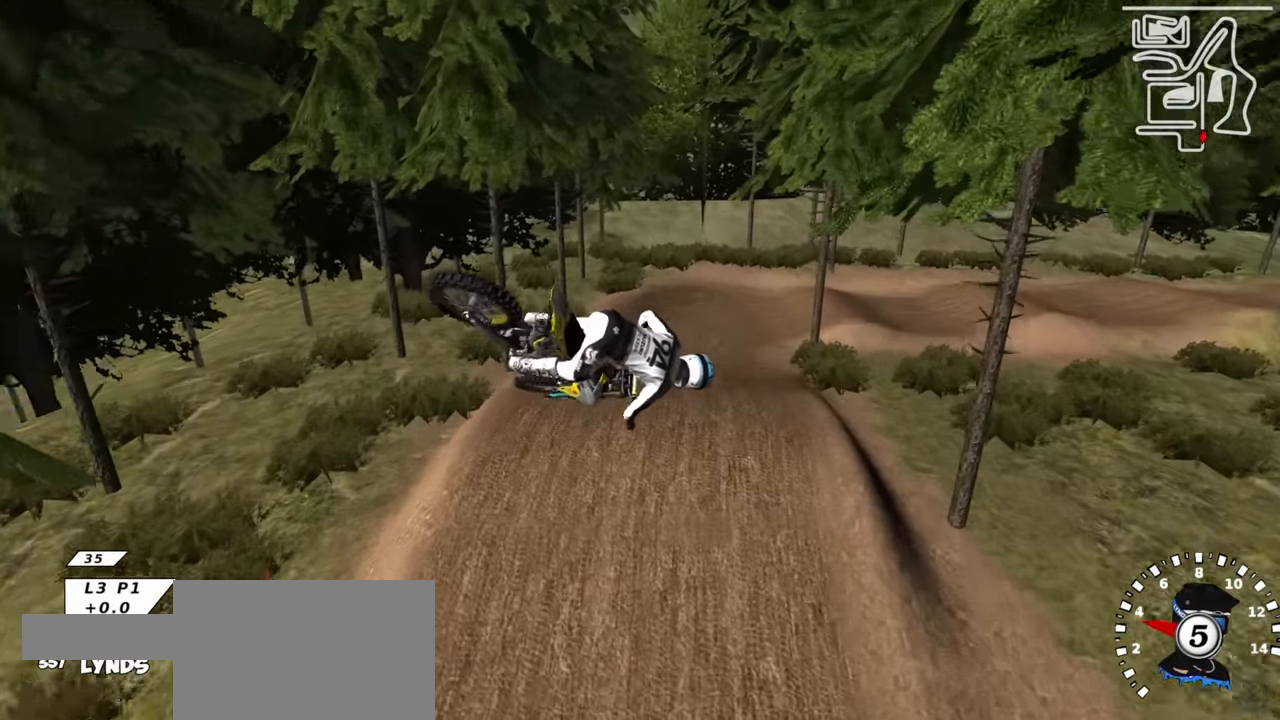
{"buttons": [], "left_stick": "center", "right_stick": "left", "events": [[167, "left_stick", "up-right"], [200, "right_stick", "left"], [434, "SQUARE", "down"], [467, "left_stick", "center"], [484, "SQUARE", "up"]]}
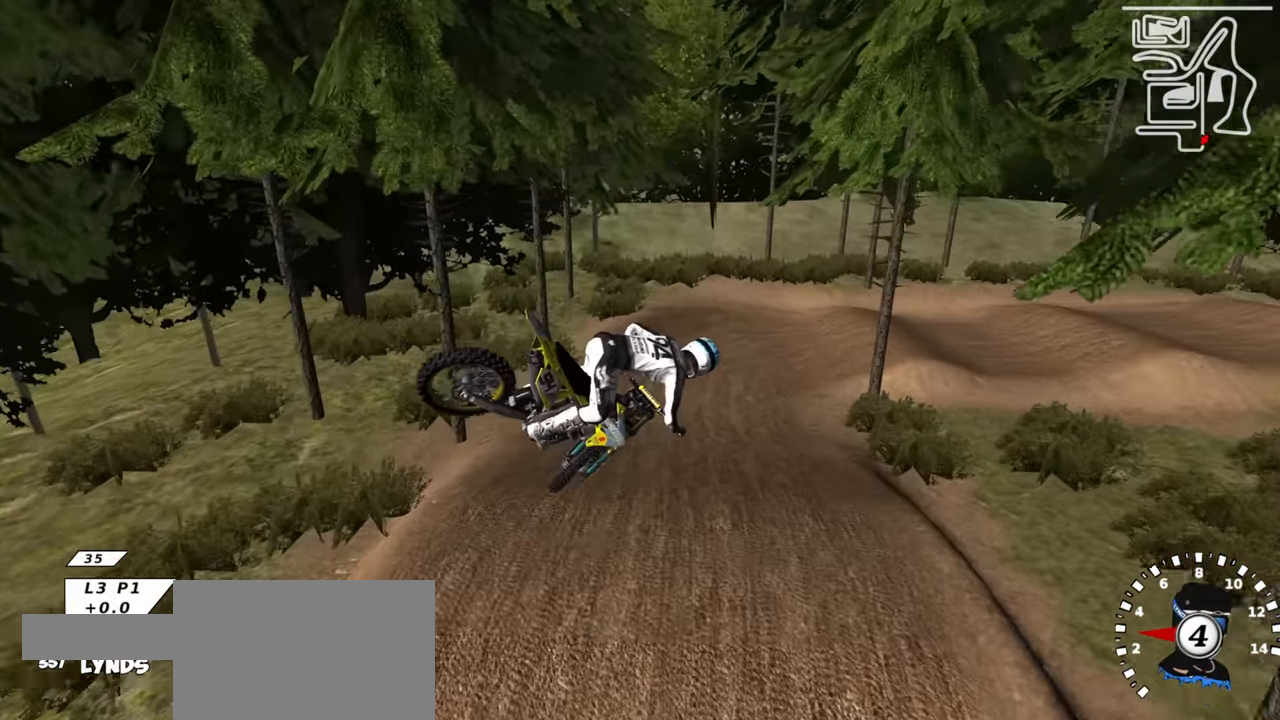
{"buttons": ["SQUARE"], "left_stick": "right", "right_stick": "center", "events": [[117, "SQUARE", "down"], [134, "R2", "down"], [184, "SQUARE", "up"], [317, "SQUARE", "down"], [317, "right_stick", "down"], [417, "SQUARE", "up"], [417, "left_stick", "right"], [450, "right_stick", "center"], [500, "R2", "up"], [500, "SQUARE", "down"]]}
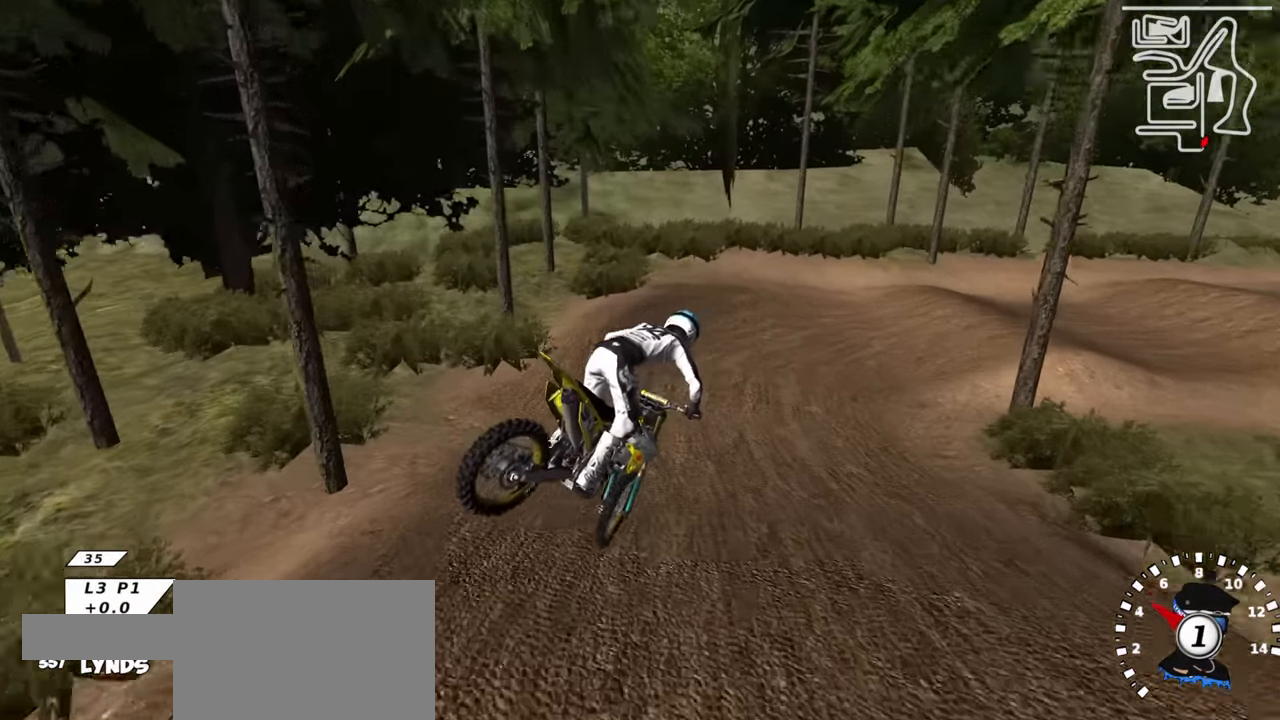
{"buttons": ["R1"], "left_stick": "up-right", "right_stick": "up", "events": [[100, "SQUARE", "up"], [134, "left_stick", "up-right"], [267, "R1", "down"], [300, "right_stick", "up"]]}
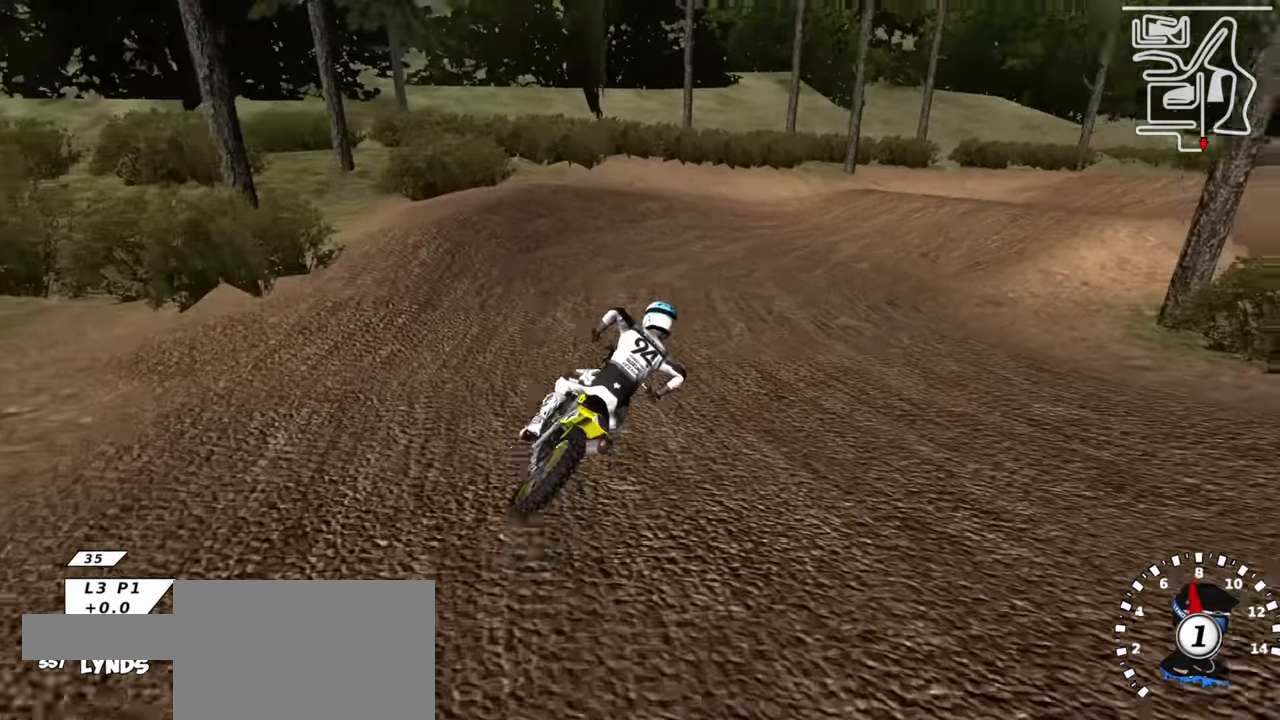
{"buttons": ["R2", "R3"], "left_stick": "center", "right_stick": "up", "events": [[100, "R1", "up"], [184, "left_stick", "center"], [250, "R3", "down"], [300, "R2", "down"]]}
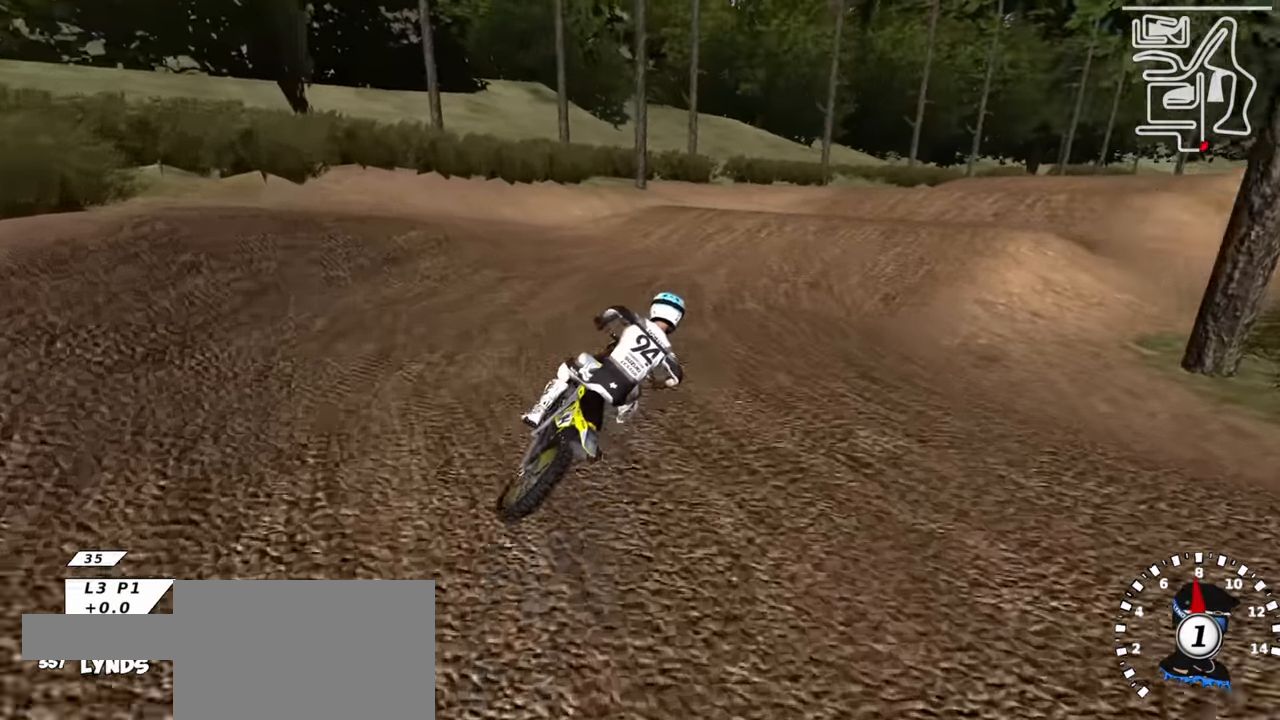
{"buttons": ["TRIANGLE", "R2"], "left_stick": "down-left", "right_stick": "up", "events": [[334, "R3", "up"], [417, "TRIANGLE", "down"], [417, "left_stick", "down-left"]]}
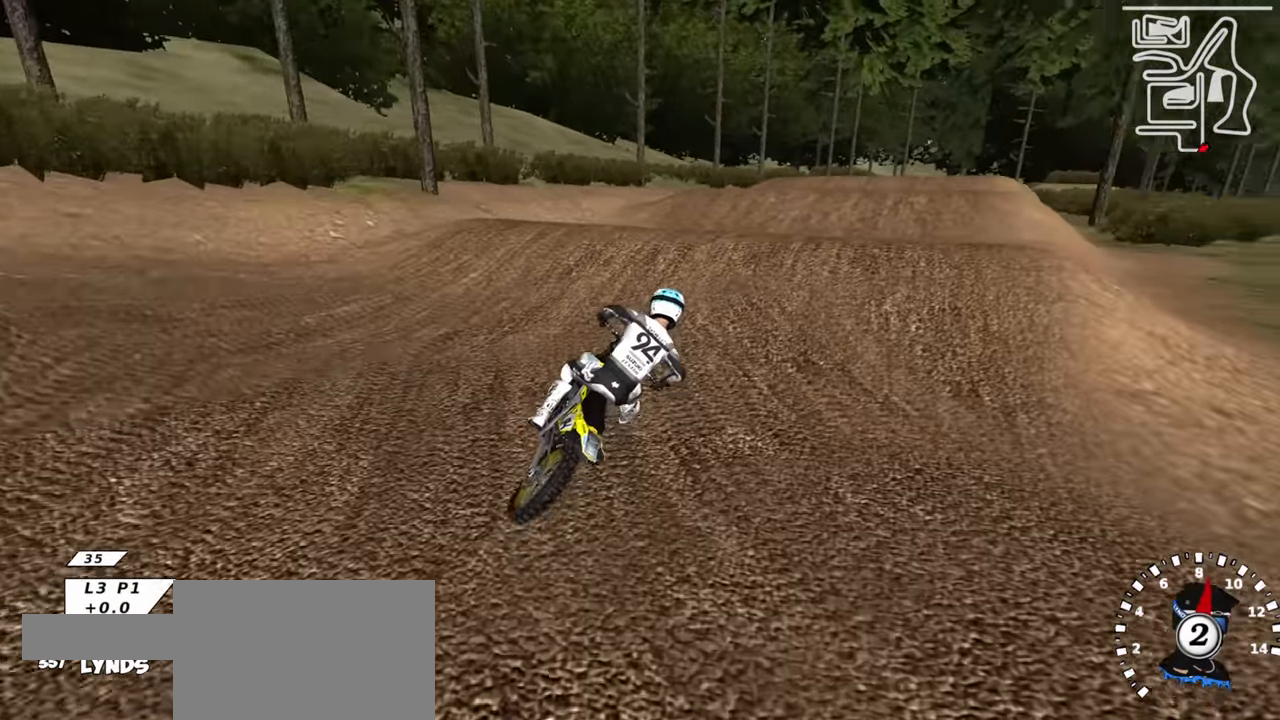
{"buttons": [], "left_stick": "right", "right_stick": "center", "events": [[34, "TRIANGLE", "up"], [167, "right_stick", "center"], [267, "left_stick", "center"], [334, "left_stick", "right"], [384, "right_stick", "up"], [400, "R2", "up"], [450, "right_stick", "center"]]}
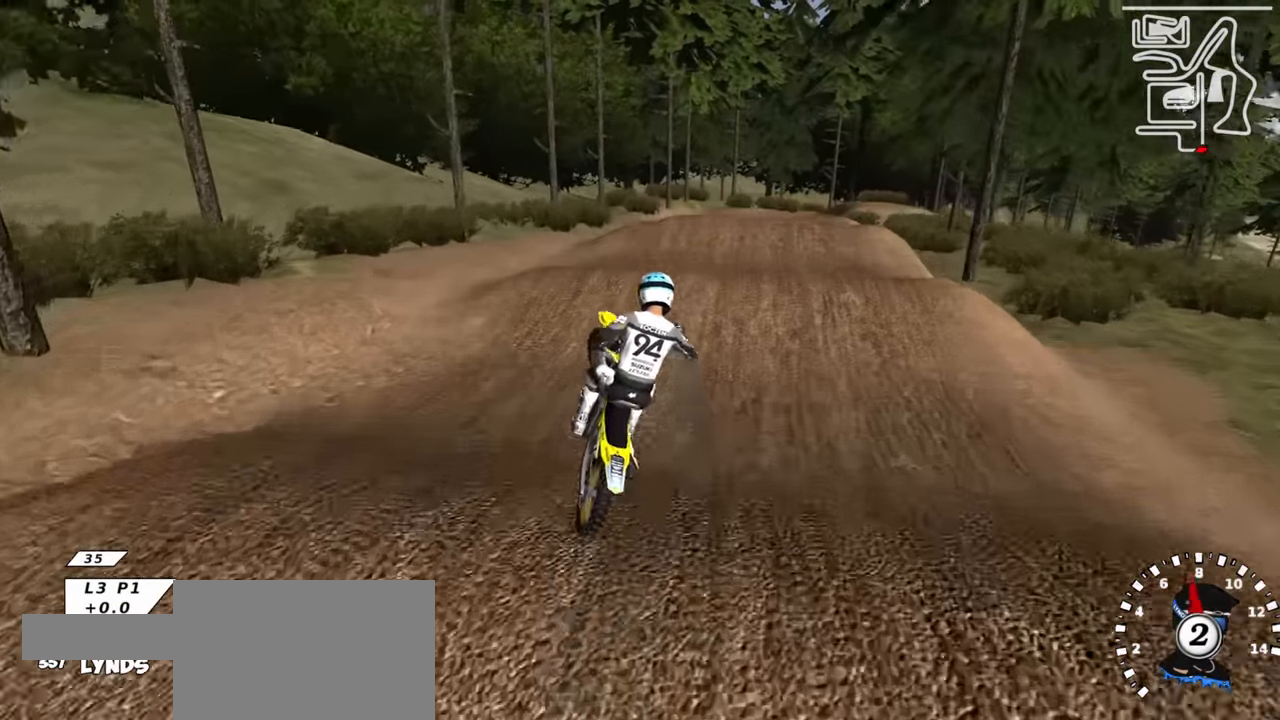
{"buttons": ["SQUARE", "R2"], "left_stick": "right", "right_stick": "down-left", "events": [[17, "right_stick", "down-left"], [184, "R2", "down"], [484, "SQUARE", "down"]]}
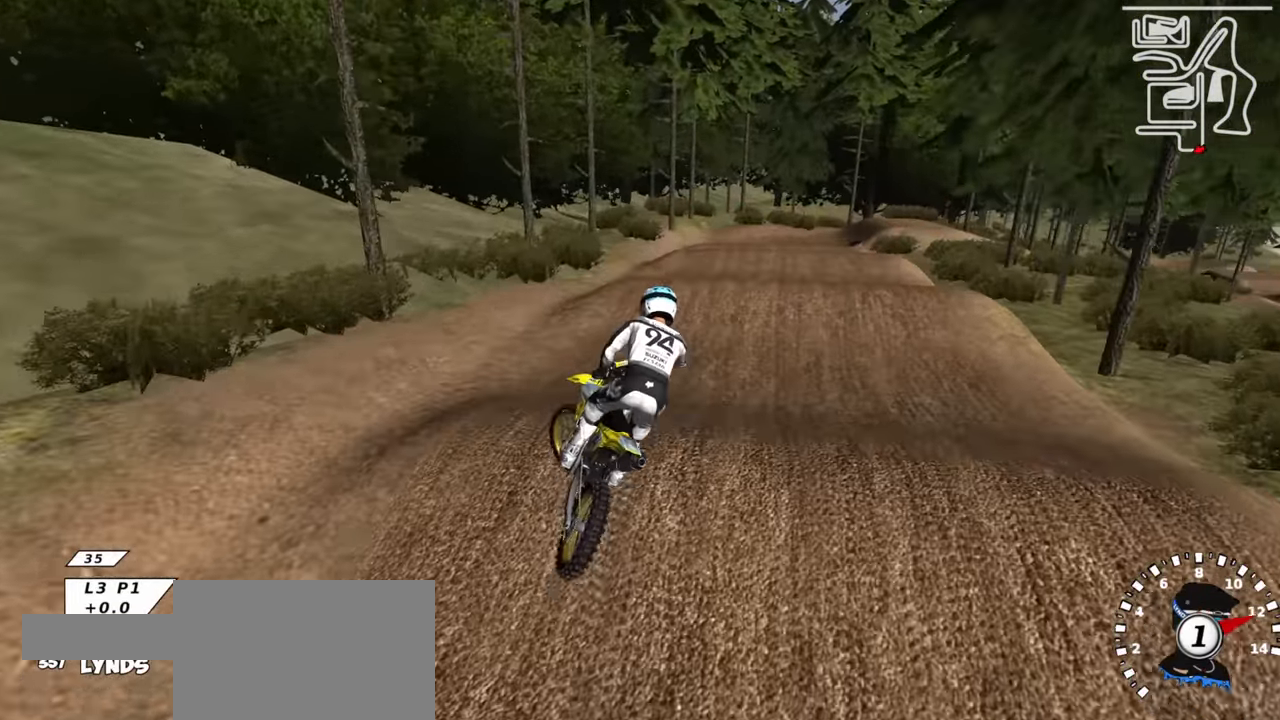
{"buttons": ["R2"], "left_stick": "center", "right_stick": "up", "events": [[117, "SQUARE", "up"], [200, "left_stick", "center"], [200, "right_stick", "center"], [267, "left_stick", "left"], [267, "right_stick", "up"], [334, "TRIANGLE", "down"], [334, "left_stick", "down-left"], [450, "TRIANGLE", "up"], [484, "left_stick", "center"]]}
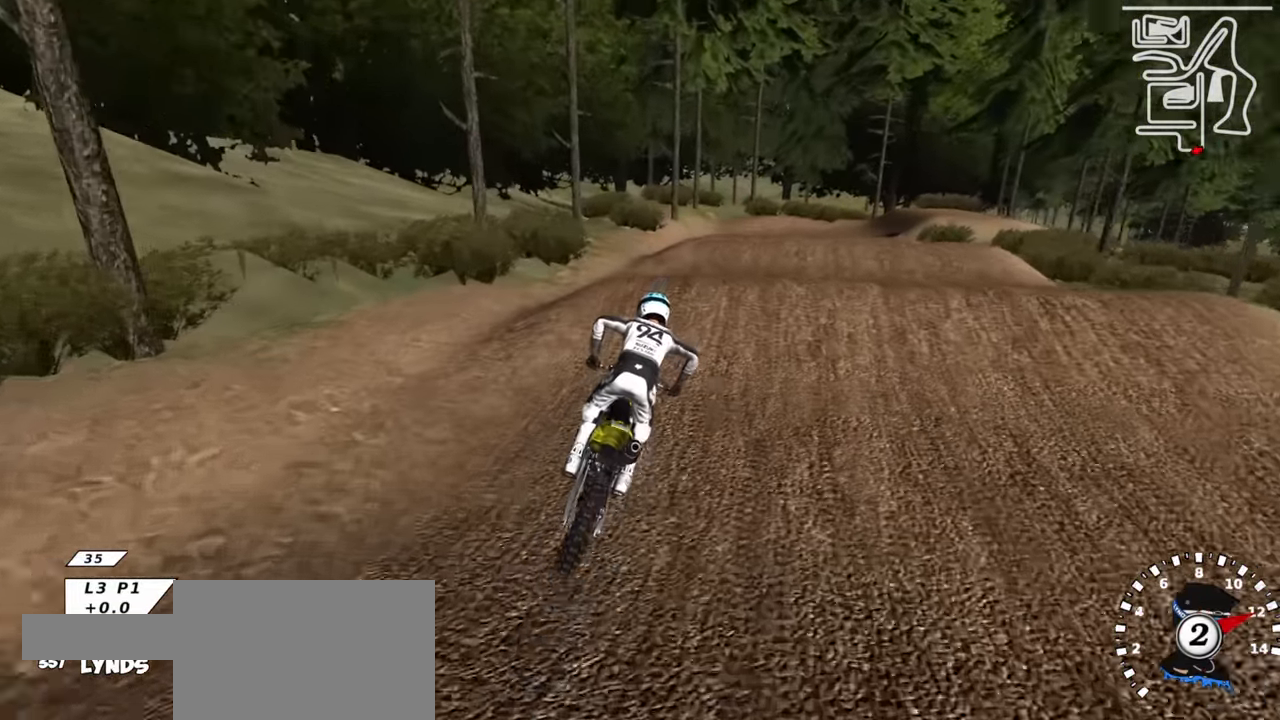
{"buttons": [], "left_stick": "up-right", "right_stick": "up", "events": [[117, "left_stick", "down-left"], [283, "right_stick", "down"], [316, "TRIANGLE", "down"], [316, "left_stick", "center"], [366, "left_stick", "up-right"], [400, "right_stick", "up"], [416, "TRIANGLE", "up"], [500, "R2", "up"]]}
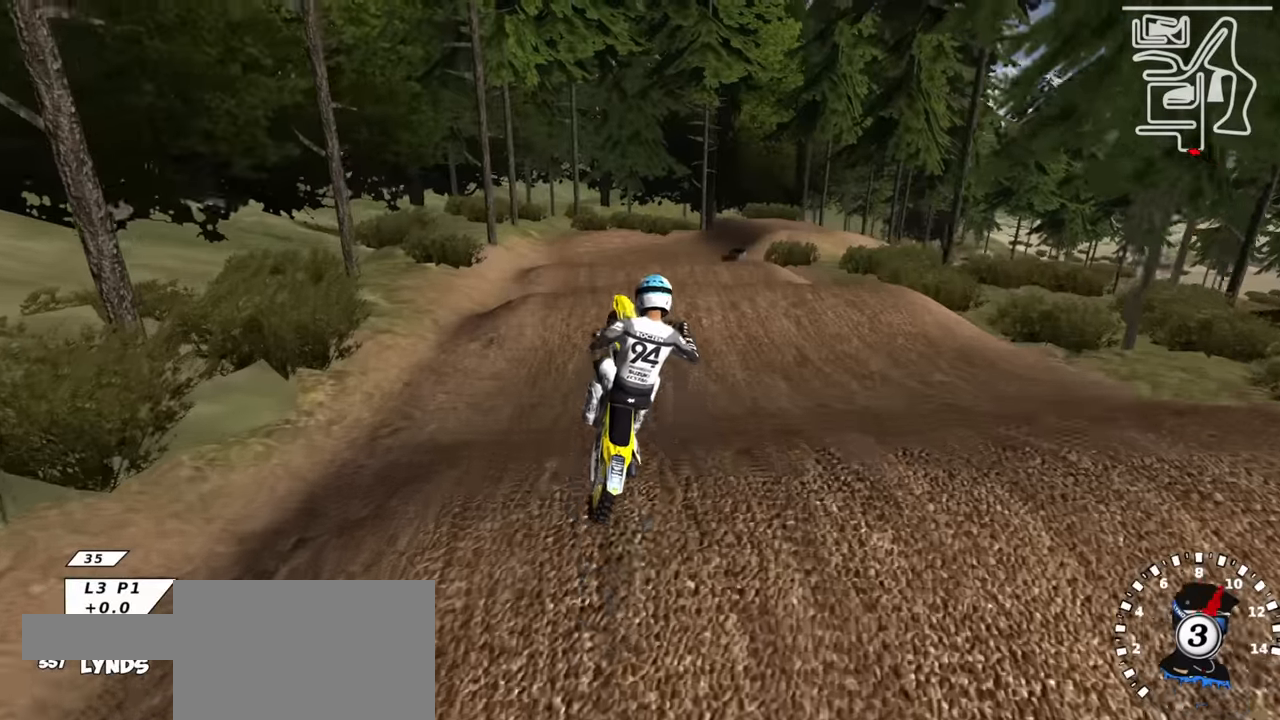
{"buttons": ["SQUARE"], "left_stick": "up-right", "right_stick": "up-left", "events": [[50, "right_stick", "up-left"], [500, "SQUARE", "down"]]}
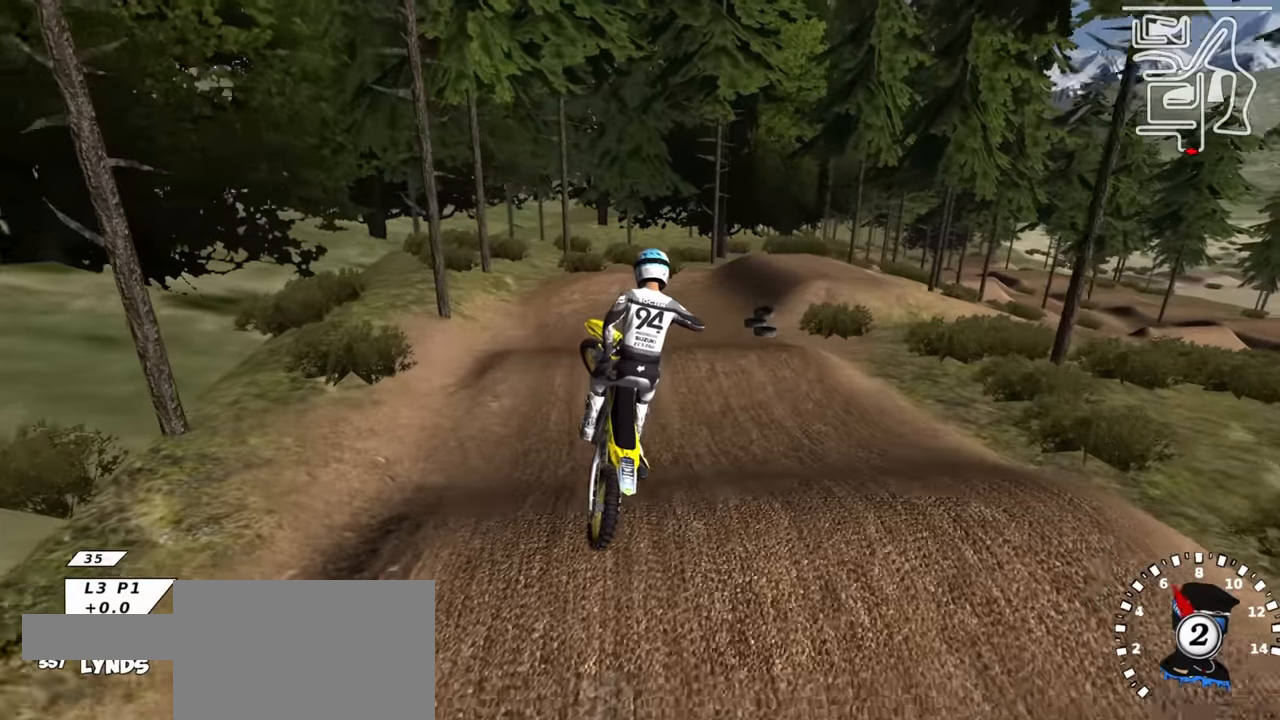
{"buttons": ["R2", "R3"], "left_stick": "up-right", "right_stick": "down-left", "events": [[33, "R2", "down"], [50, "R3", "down"], [83, "SQUARE", "up"], [150, "R2", "up"], [216, "SQUARE", "down"], [250, "R2", "down"], [266, "right_stick", "left"], [316, "SQUARE", "up"], [366, "R2", "up"], [416, "R2", "down"], [433, "SQUARE", "down"], [433, "right_stick", "down-left"], [500, "SQUARE", "up"]]}
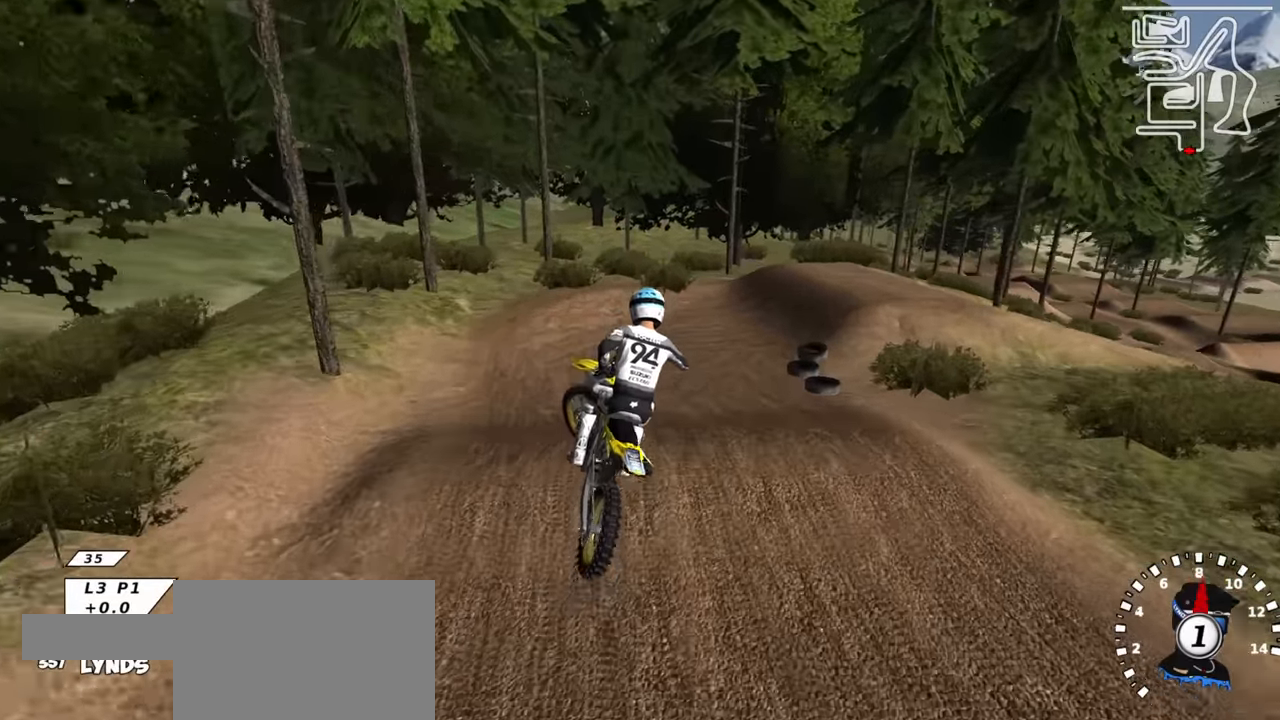
{"buttons": ["R1"], "left_stick": "up-right", "right_stick": "center", "events": [[50, "R3", "up"], [116, "SQUARE", "down"], [150, "R2", "up"], [216, "SQUARE", "up"], [250, "left_stick", "up-left"], [266, "right_stick", "center"], [400, "R1", "down"], [400, "left_stick", "up-right"]]}
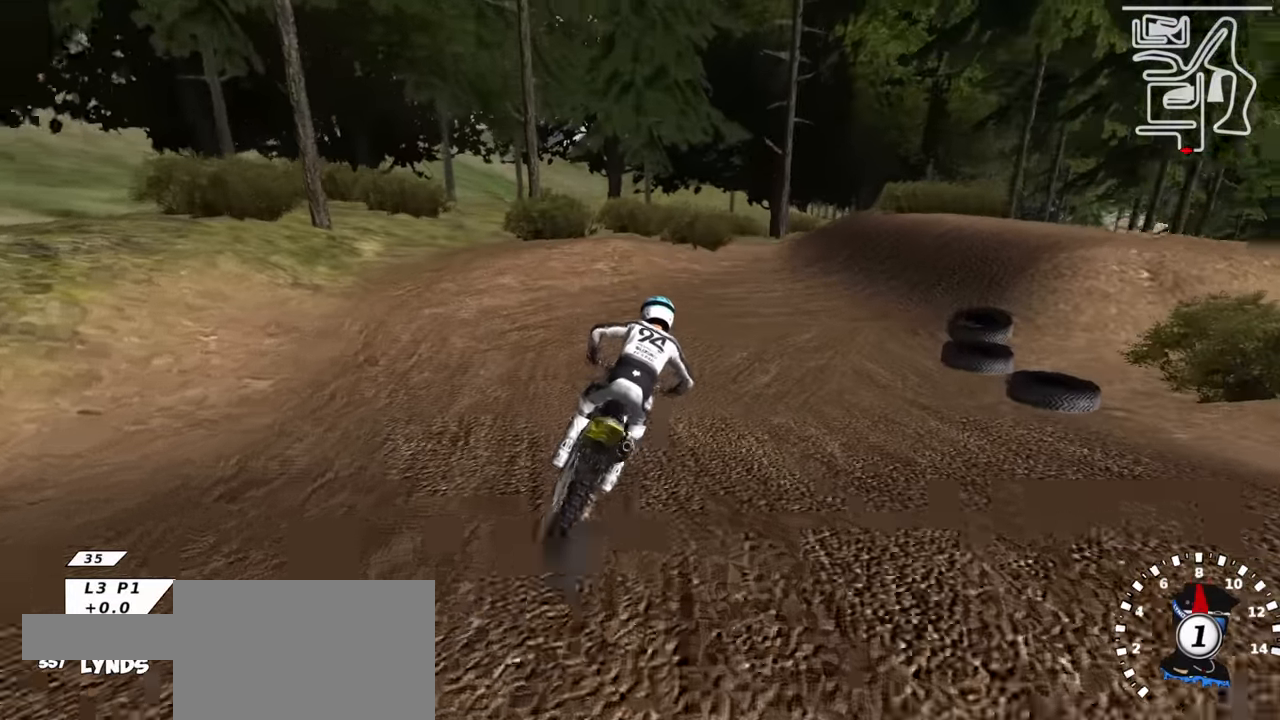
{"buttons": ["R3"], "left_stick": "center", "right_stick": "up-left", "events": [[66, "right_stick", "up"], [166, "right_stick", "up-left"], [333, "R1", "up"], [383, "left_stick", "center"], [416, "R3", "down"]]}
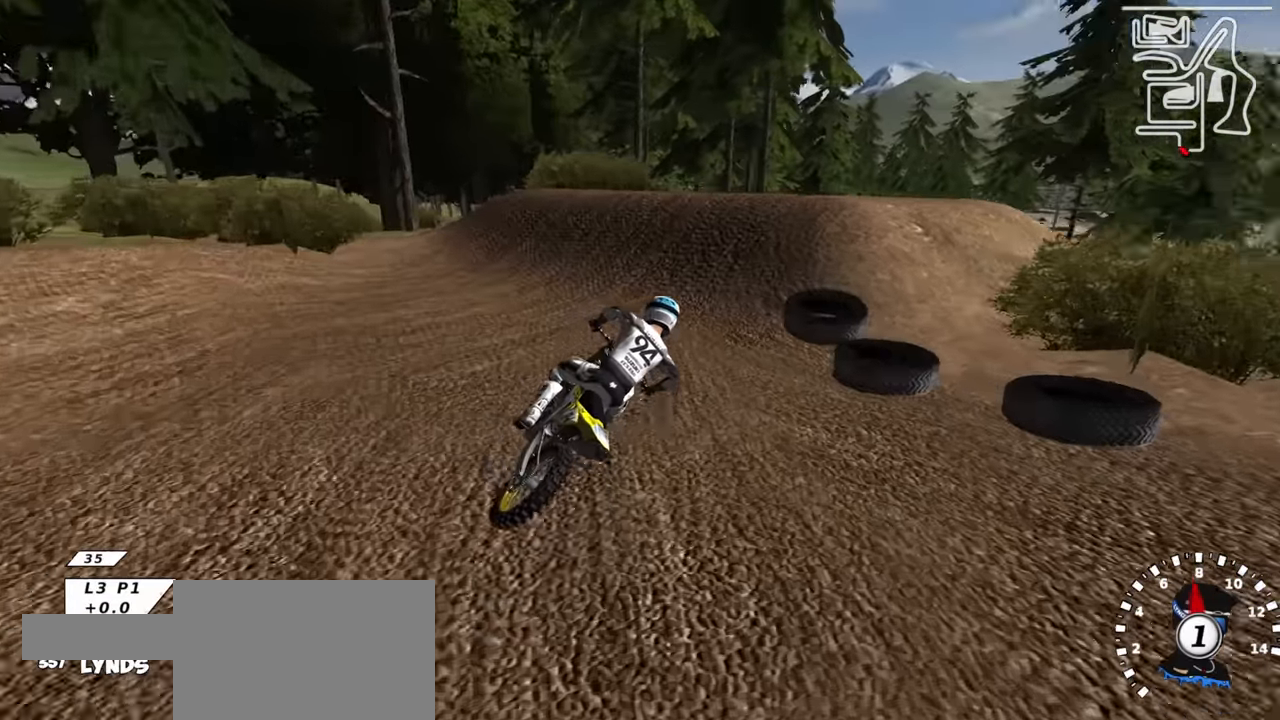
{"buttons": [], "left_stick": "center", "right_stick": "up", "events": [[66, "right_stick", "left"], [100, "left_stick", "down-left"], [150, "R2", "down"], [200, "right_stick", "center"], [233, "R3", "up"], [350, "right_stick", "up"], [383, "R2", "up"], [416, "left_stick", "center"]]}
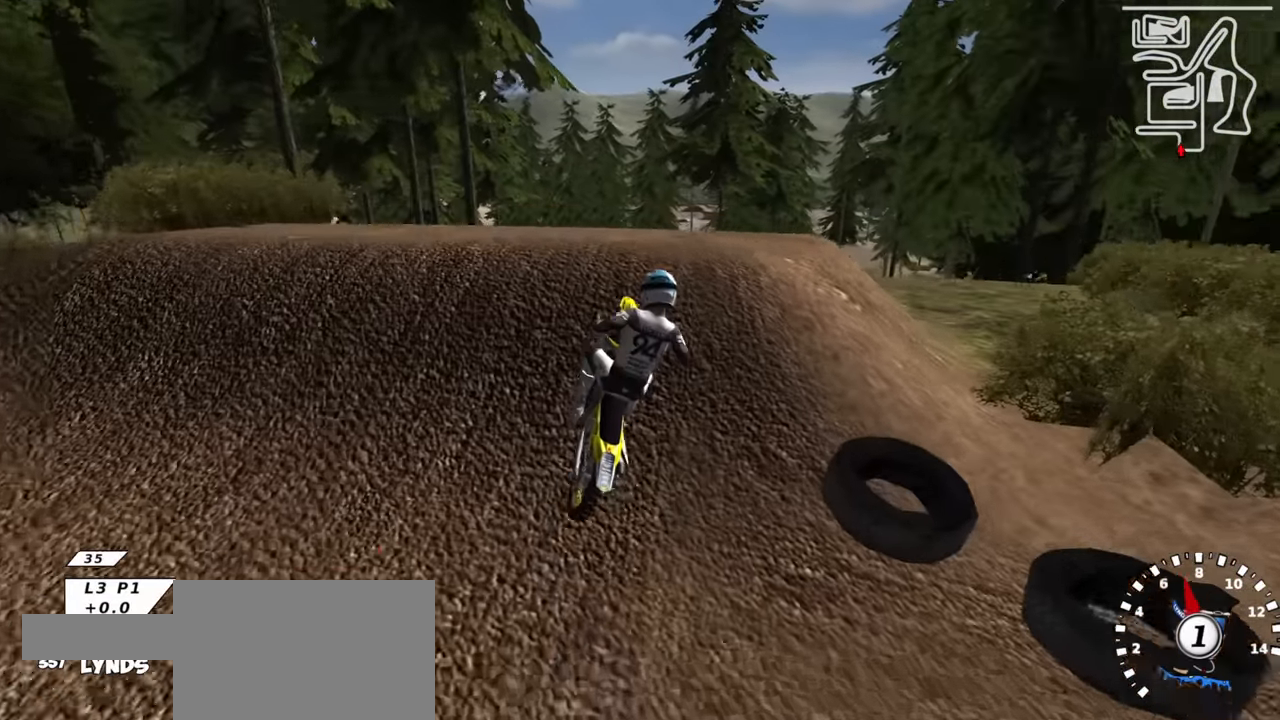
{"buttons": [], "left_stick": "center", "right_stick": "down-left", "events": [[50, "R3", "down"], [66, "right_stick", "left"], [83, "R2", "down"], [83, "left_stick", "right"], [166, "left_stick", "up-right"], [233, "R2", "up"], [250, "right_stick", "down-left"], [350, "left_stick", "center"], [416, "R3", "up"]]}
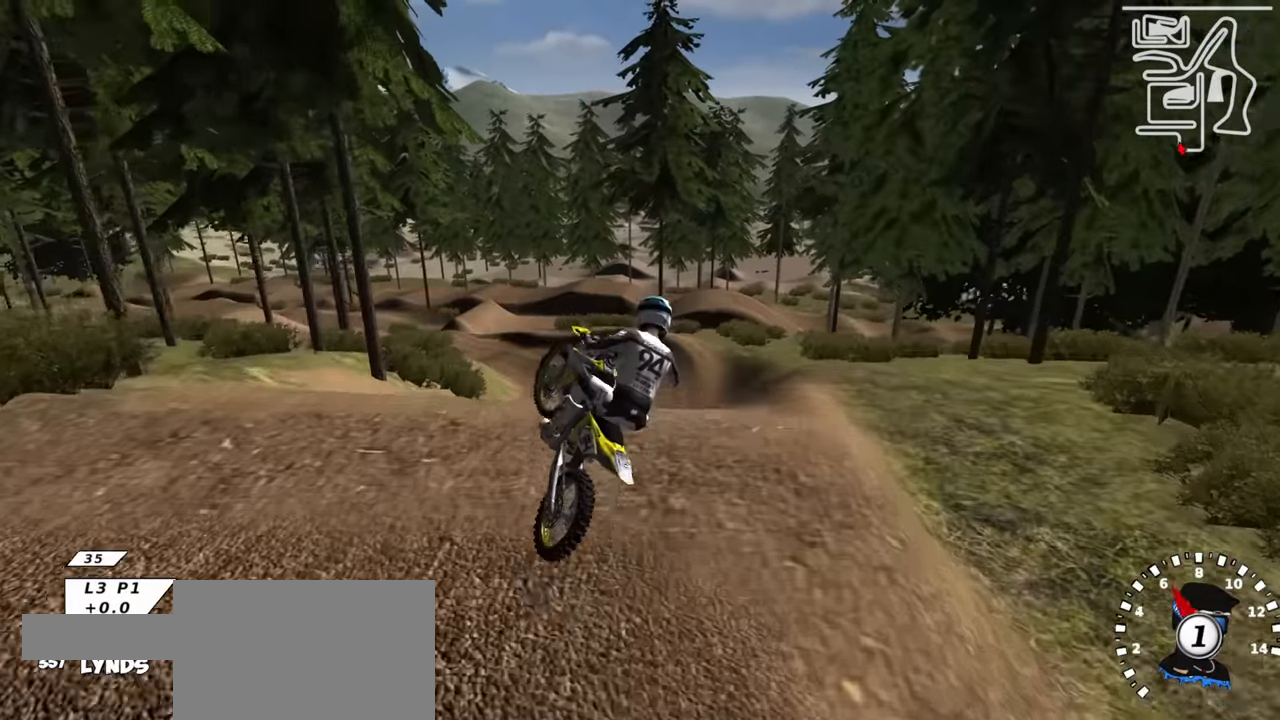
{"buttons": ["R3"], "left_stick": "left", "right_stick": "up-left", "events": [[133, "R2", "down"], [166, "right_stick", "left"], [316, "left_stick", "left"], [366, "right_stick", "up-left"], [416, "R2", "up"], [500, "R3", "down"]]}
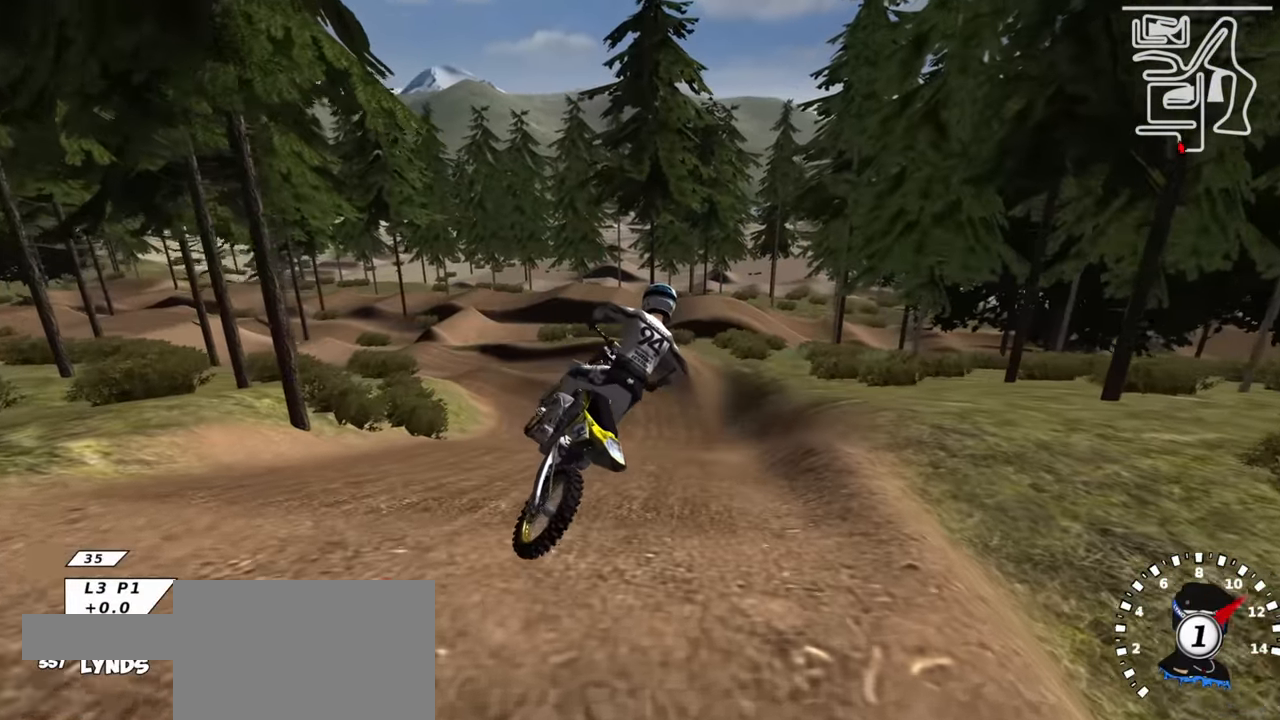
{"buttons": ["R2", "R3"], "left_stick": "down-left", "right_stick": "up-left", "events": [[250, "R2", "down"], [466, "left_stick", "down-left"]]}
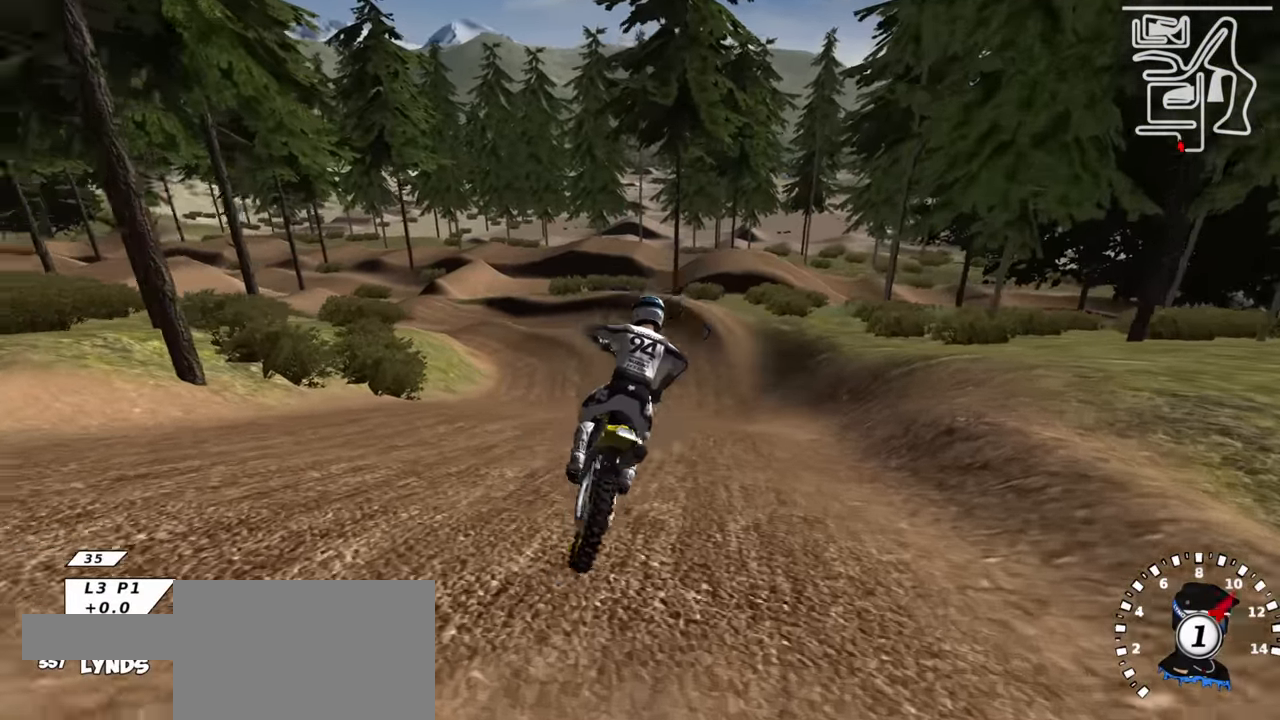
{"buttons": [], "left_stick": "down-left", "right_stick": "center", "events": [[16, "right_stick", "left"], [116, "R3", "up"], [116, "right_stick", "center"], [150, "R2", "up"]]}
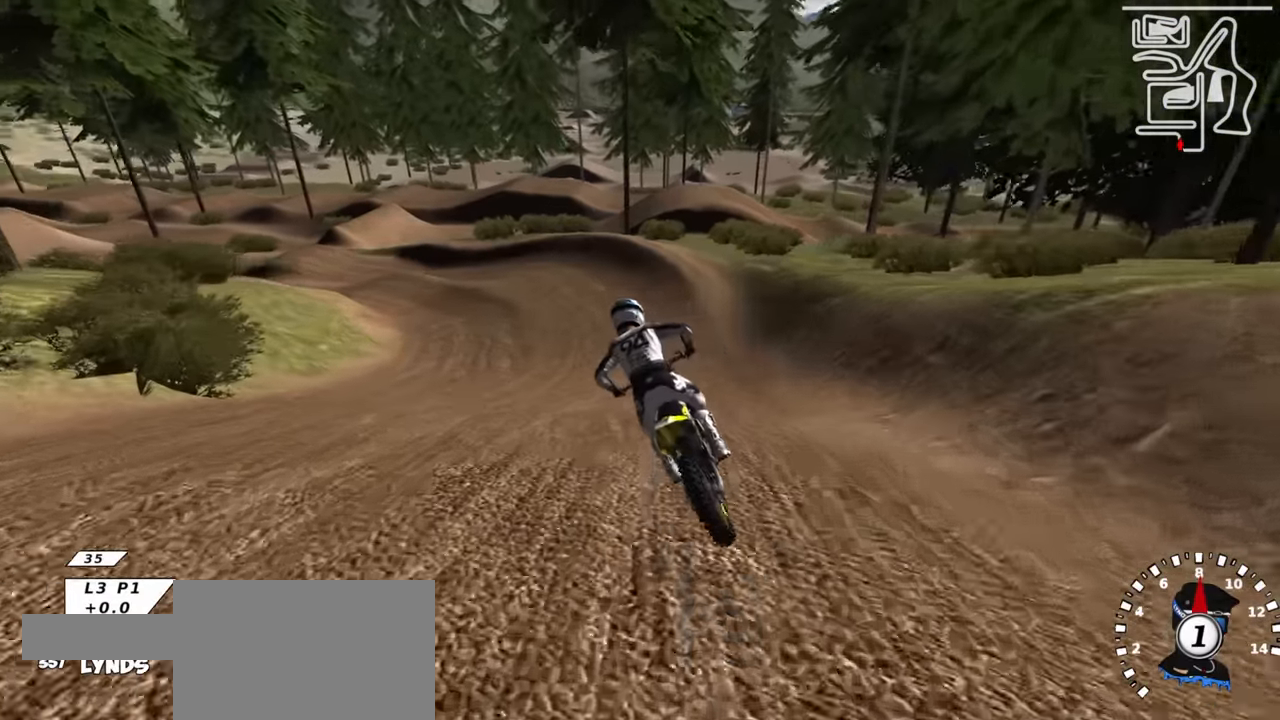
{"buttons": ["R2"], "left_stick": "center", "right_stick": "up", "events": [[66, "right_stick", "up"], [100, "R2", "down"], [133, "left_stick", "left"], [150, "R2", "up"], [233, "R2", "down"], [467, "left_stick", "center"]]}
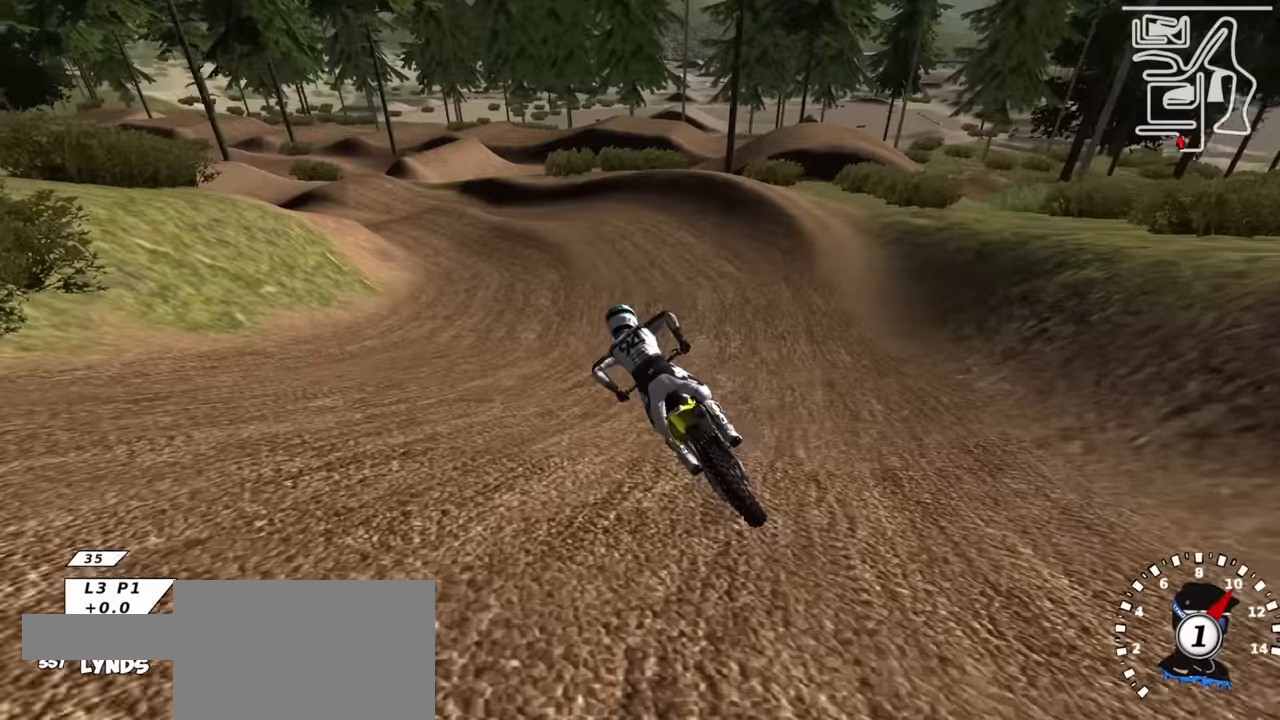
{"buttons": [], "left_stick": "center", "right_stick": "up", "events": [[84, "TRIANGLE", "down"], [200, "TRIANGLE", "up"], [400, "R2", "up"]]}
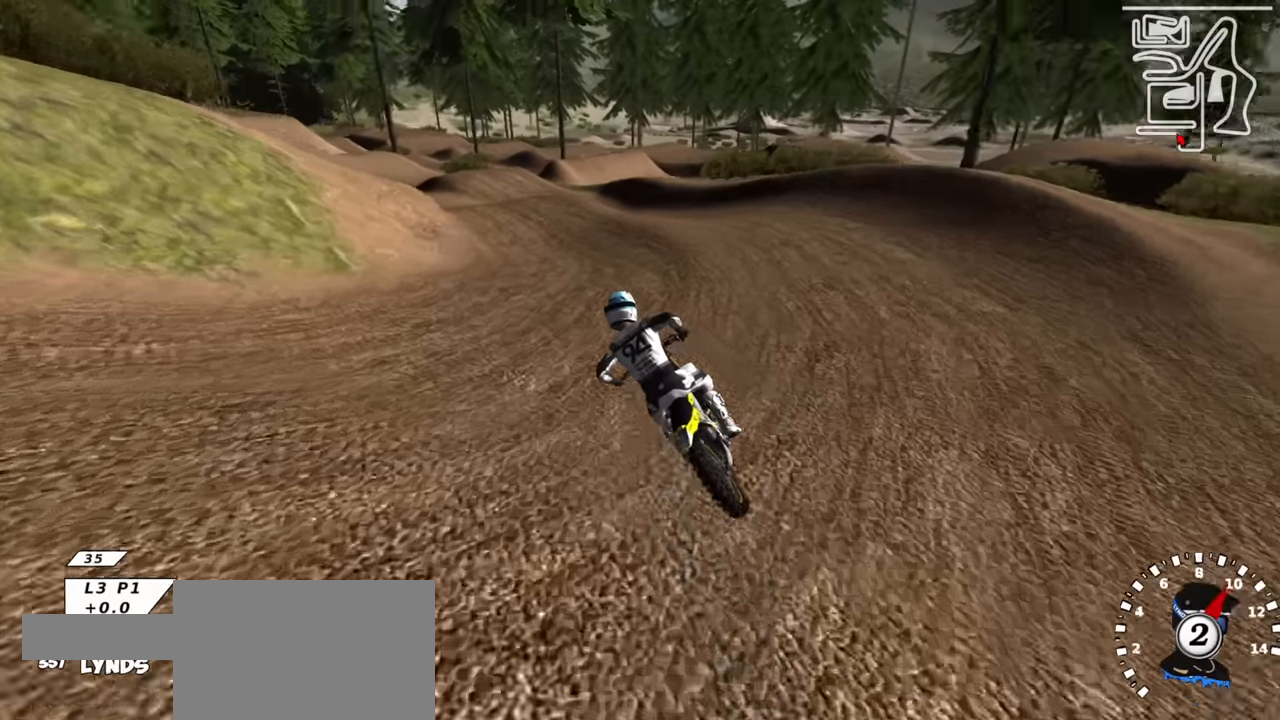
{"buttons": ["R2"], "left_stick": "center", "right_stick": "up", "events": [[384, "R2", "down"]]}